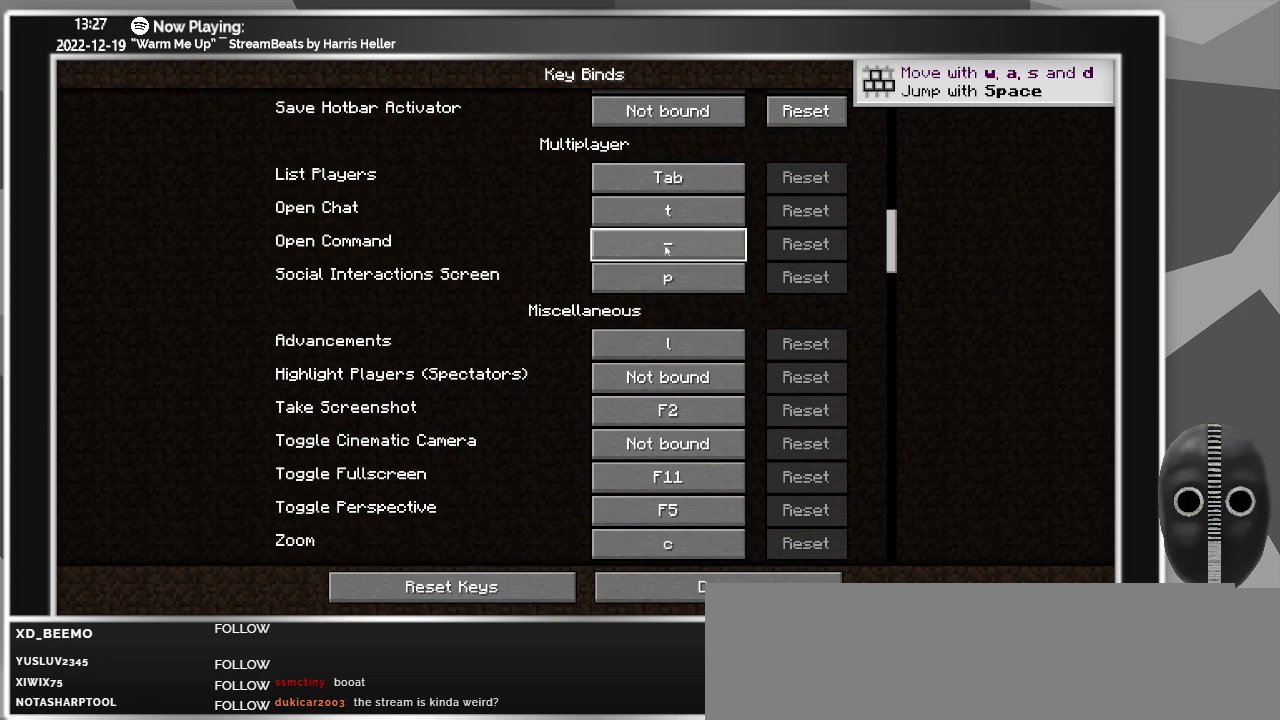
Gameplay with keyboard and mouse; each line is a JSON object with the keys and mouse buttons held at the frame after it. "events" lists presses ("down") and releases ("up") of ".", "/", "0", "1", "2", "3", "4", "5", "6", "7", "8", "9", "a", "alt_l", "alt_r", "b", "backslash", "backspace", "c", "caps_lock", "comma", "ctrl_l", "ctrl_r", "d", "down", "e", "equals", "escape", "f", "f1", "f10", "f11", "f12", "f2", "f3", "f4", "f5", "f6", "f7", "f8", "f9", "g", "h", "i", "j", "k", "l", "lbracket", "left", "m", "menu", "minus", "n", "o", "p", "q", "quote", "r", "rbracket", "return", "right", "s", "semicolon", "shift_l", "shift_r", "space", "super", "t", "tab", "tilde", "u", "up", "v", "w", "x", "y", "z", "mouse_left" and "mouse_right" between this image and that frame as [ms after this image, input, new state], when the widget could be followed in between. "mouse_left", "mouse_right" = the "left", "right" buttons of the "mouse" list. No other keys are recorded. Fast repeated clicks can show as one long hold. Mouse movement is not recorded.
{"keys": [], "mouse": [], "events": [[350, "mouse_left", "down"], [400, "mouse_left", "up"]]}
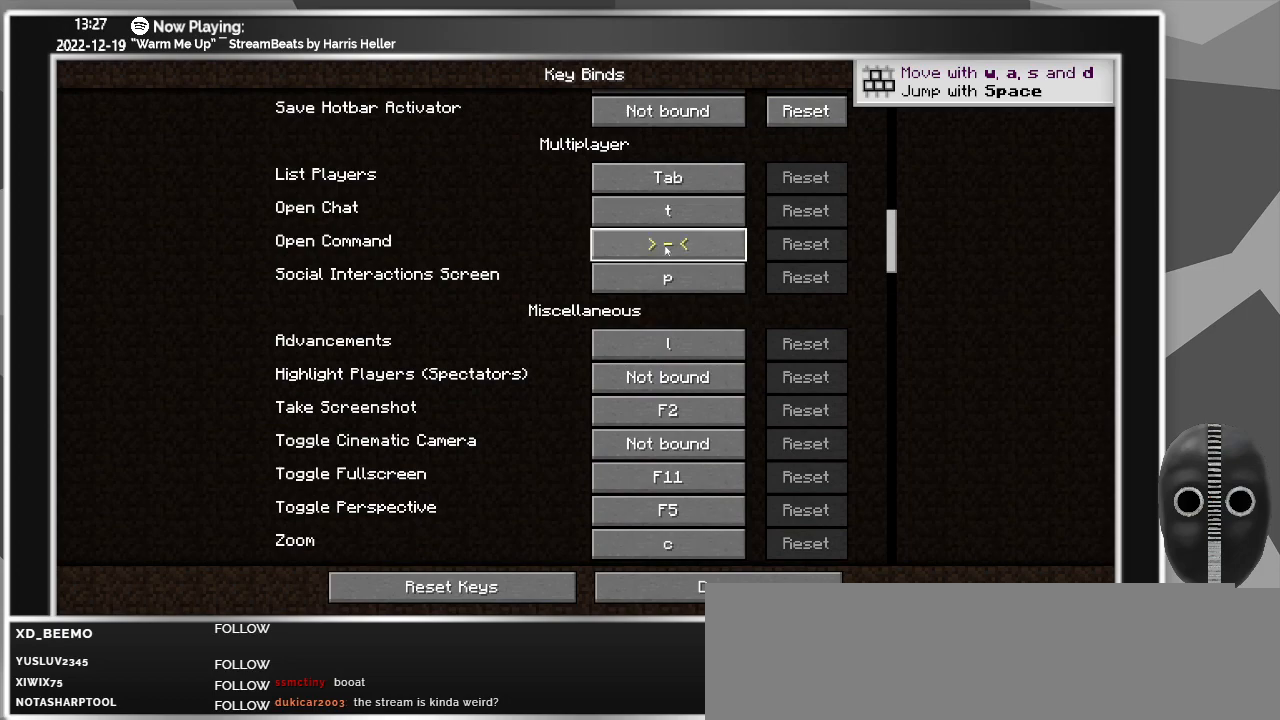
{"keys": ["k"], "mouse": [], "events": [[467, "k", "down"]]}
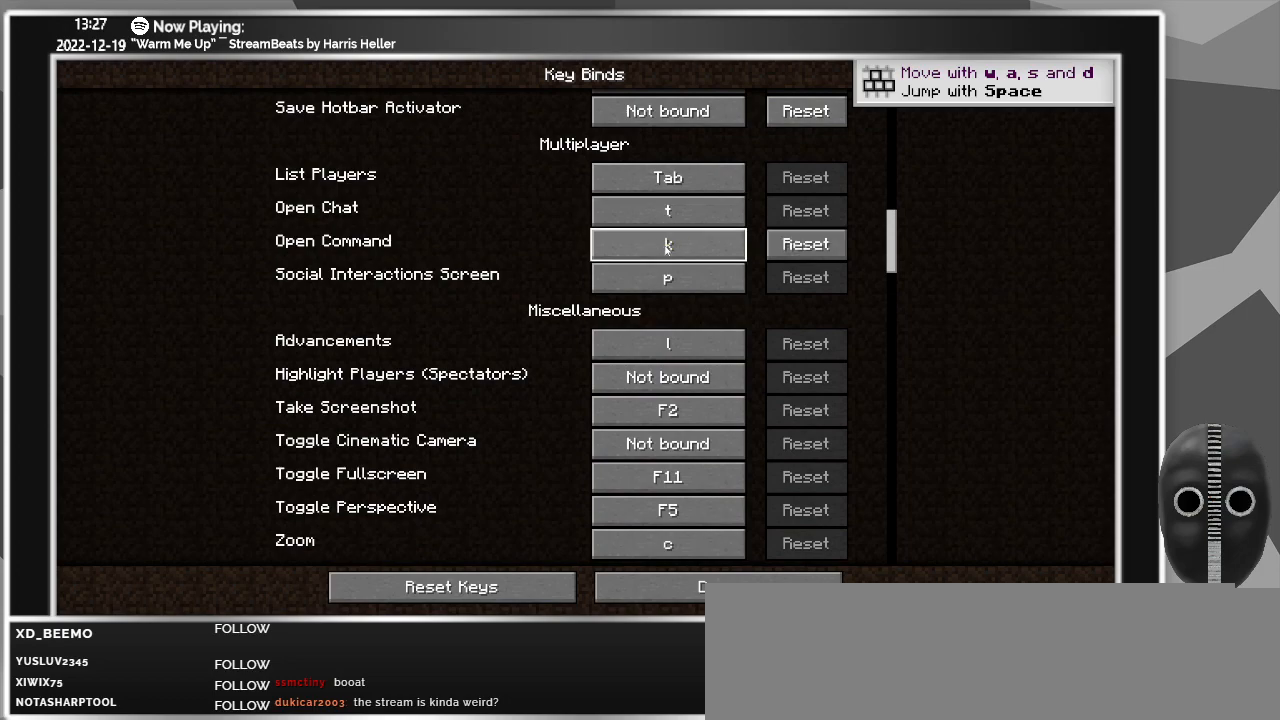
{"keys": [], "mouse": [], "events": [[50, "k", "up"]]}
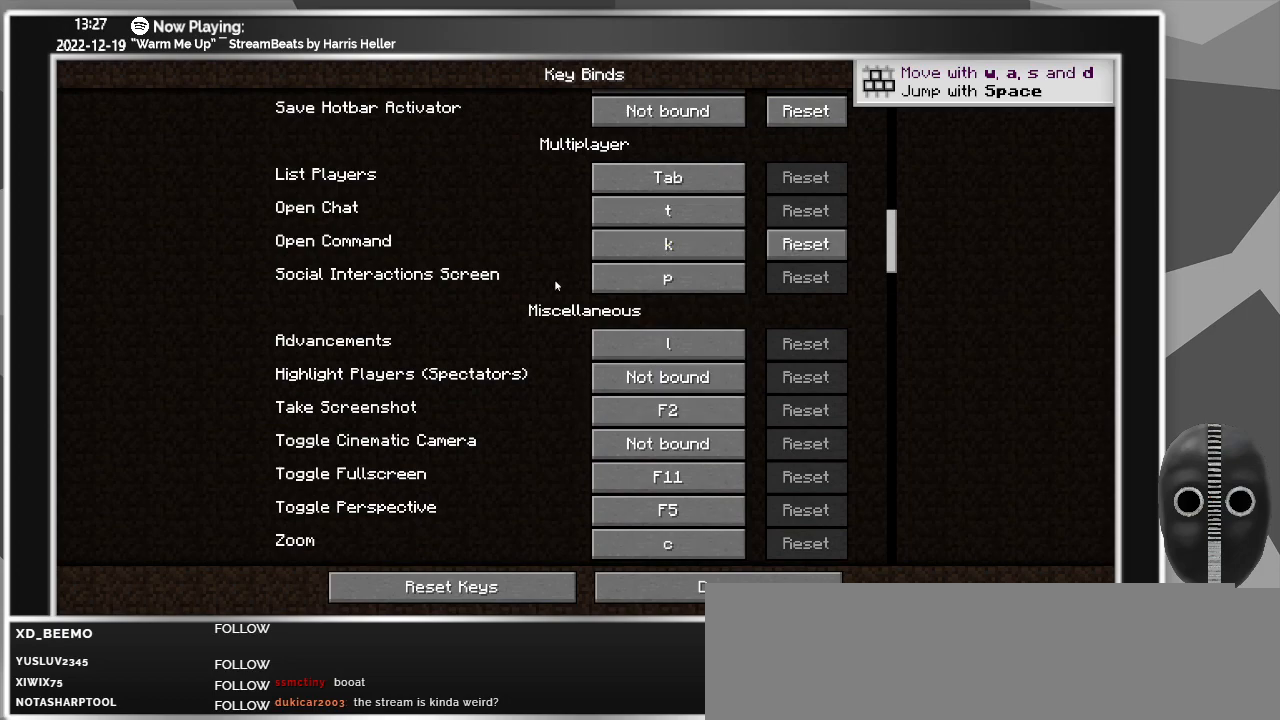
{"keys": [], "mouse": [], "events": []}
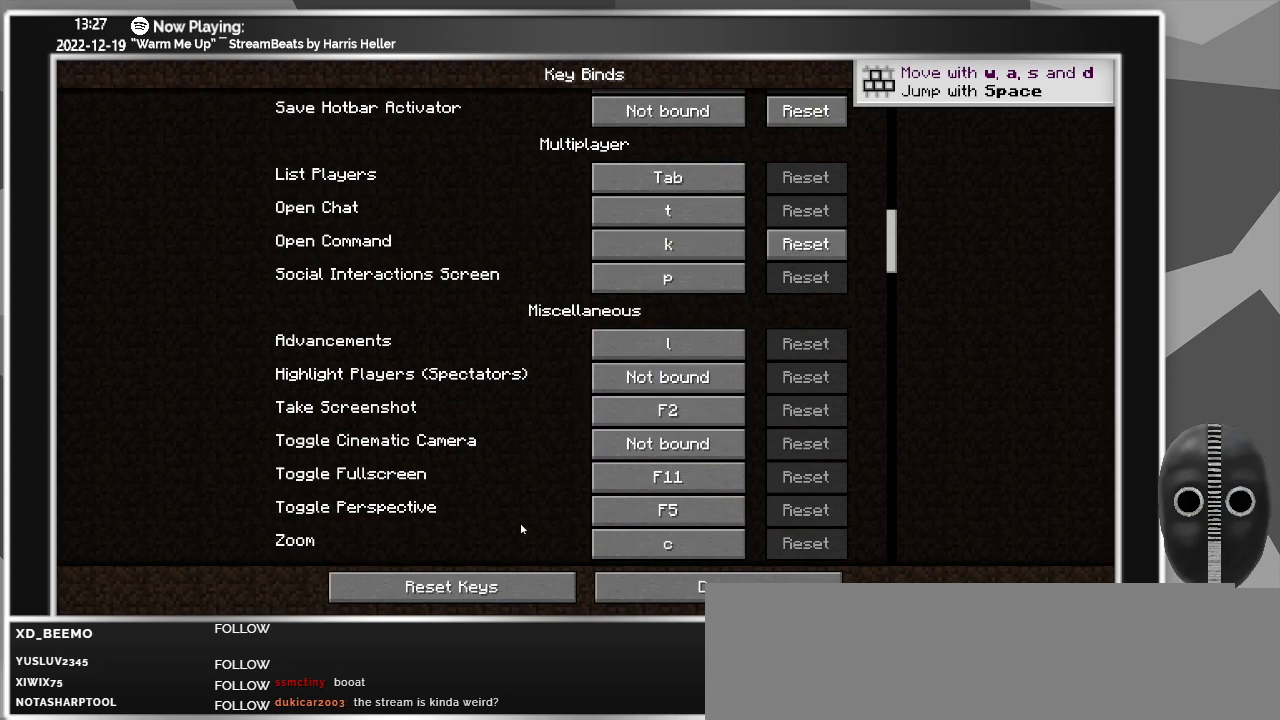
{"keys": [], "mouse": ["left"], "events": [[467, "mouse_left", "down"]]}
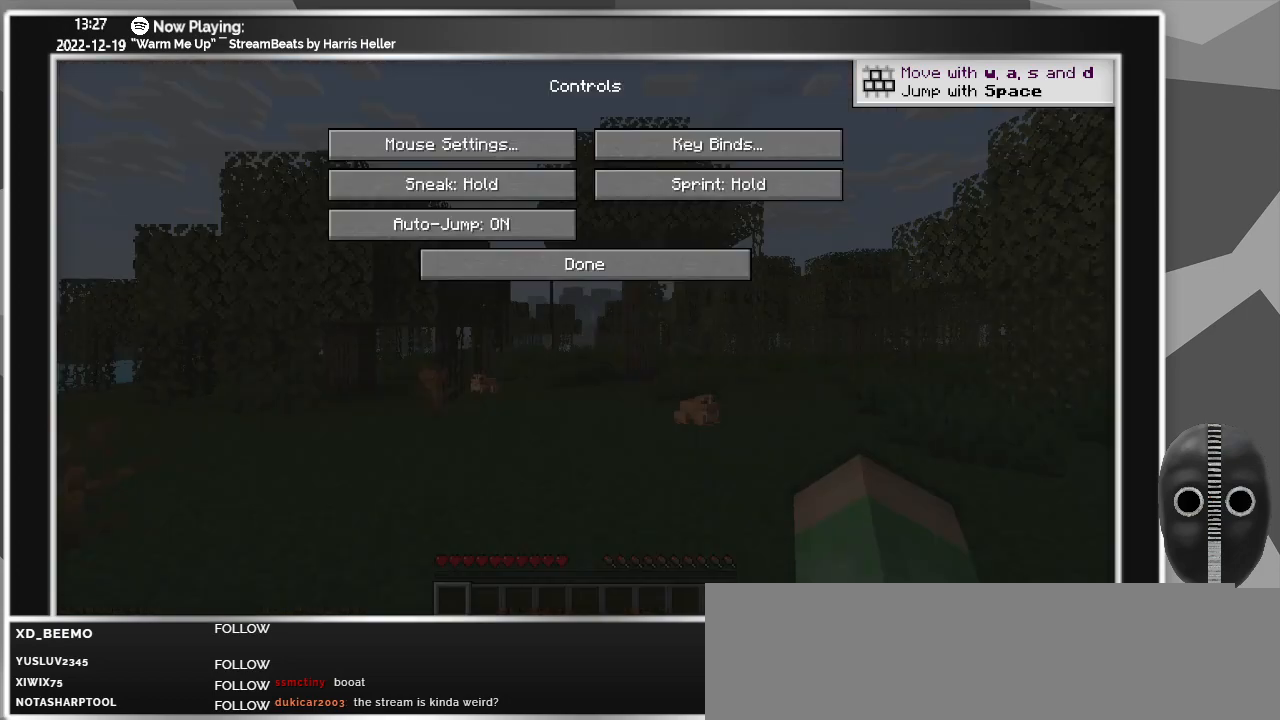
{"keys": [], "mouse": [], "events": [[50, "mouse_left", "up"]]}
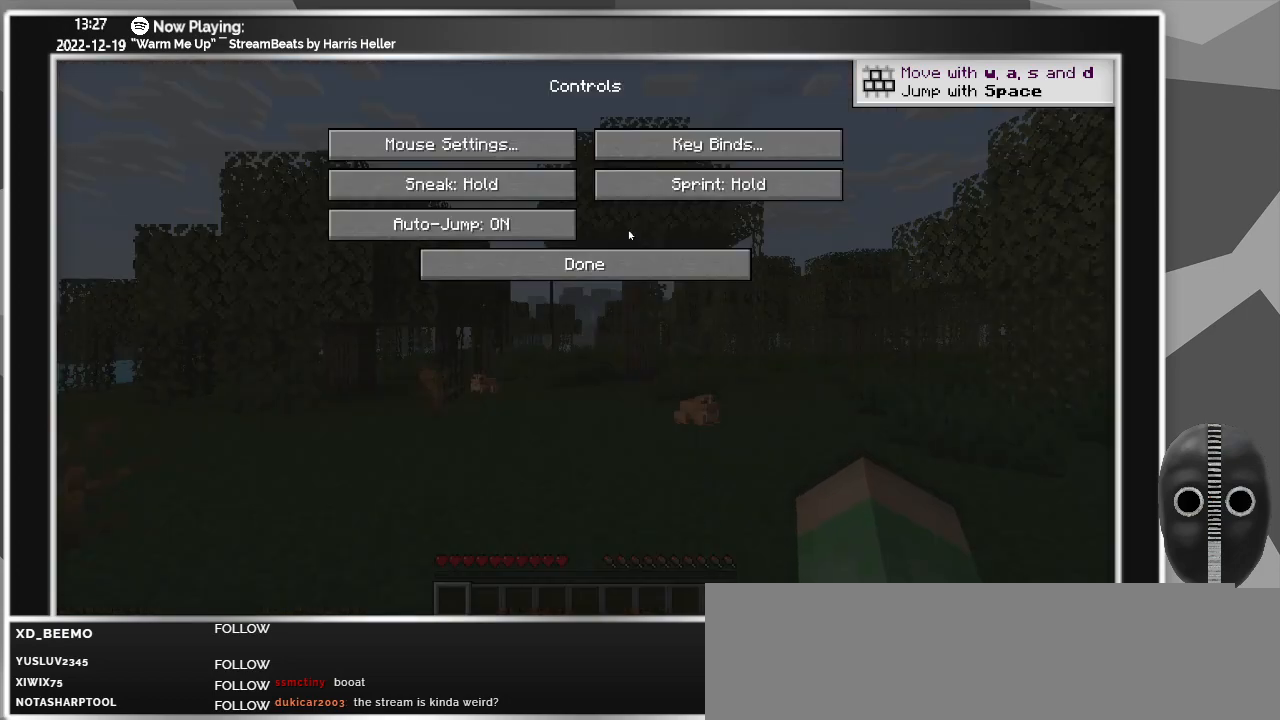
{"keys": [], "mouse": [], "events": [[250, "mouse_left", "down"], [350, "mouse_left", "up"]]}
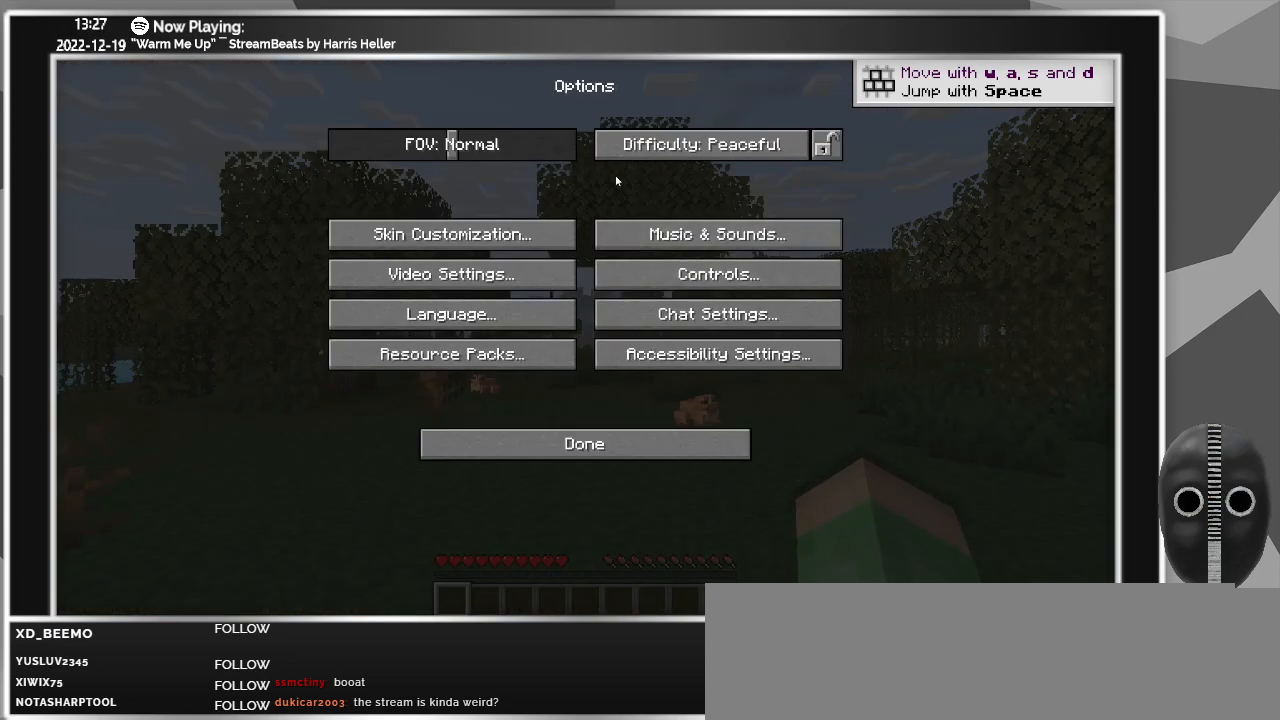
{"keys": [], "mouse": [], "events": []}
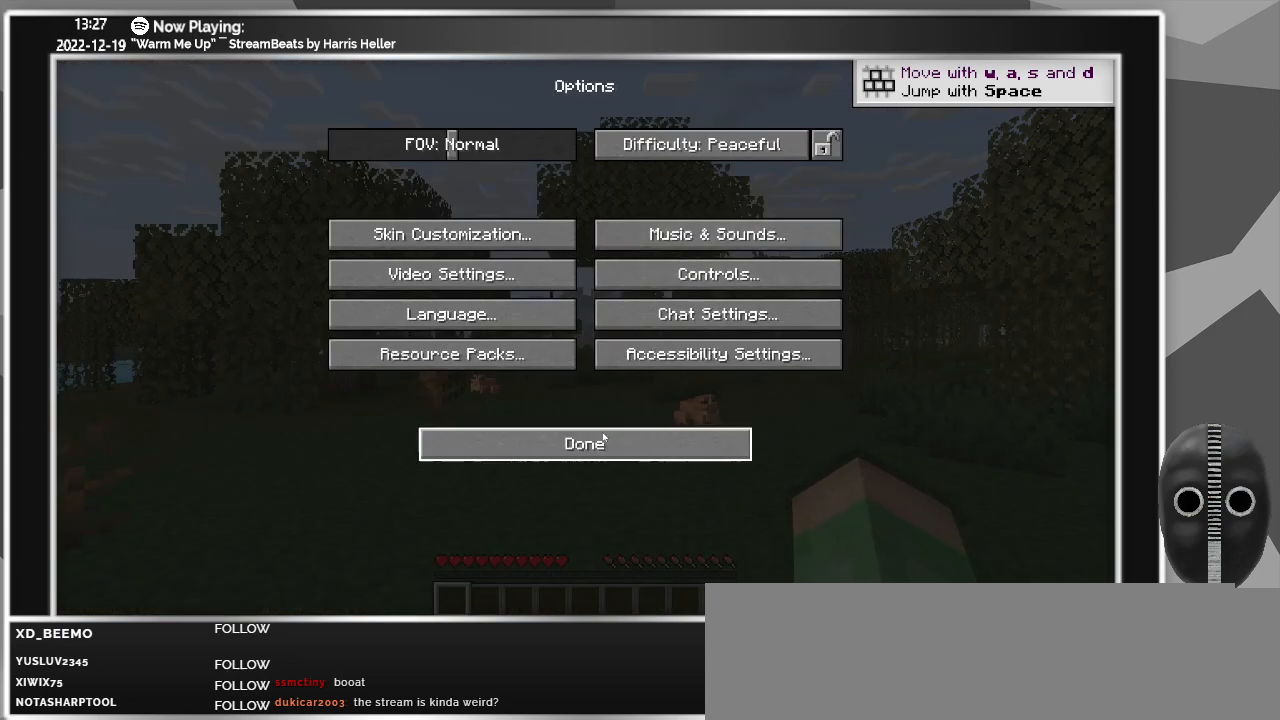
{"keys": [], "mouse": [], "events": [[50, "mouse_left", "down"], [150, "mouse_left", "up"]]}
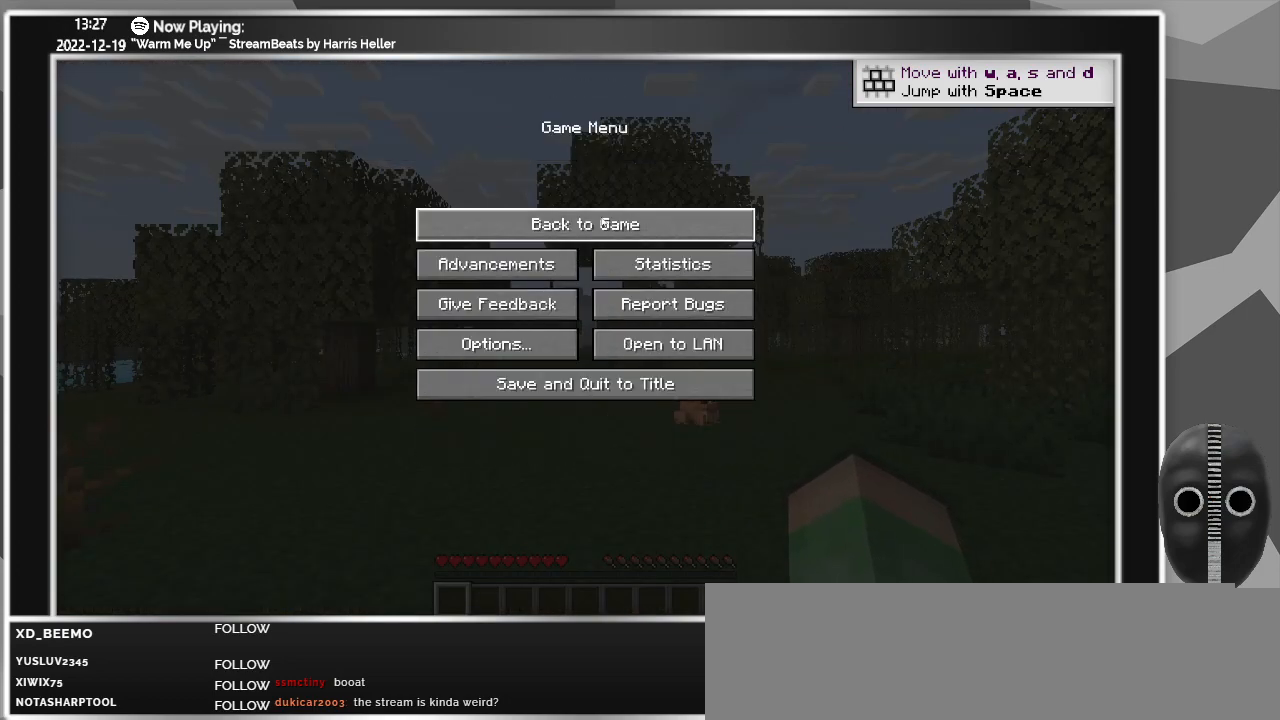
{"keys": [], "mouse": [], "events": [[250, "mouse_left", "down"], [350, "mouse_left", "up"]]}
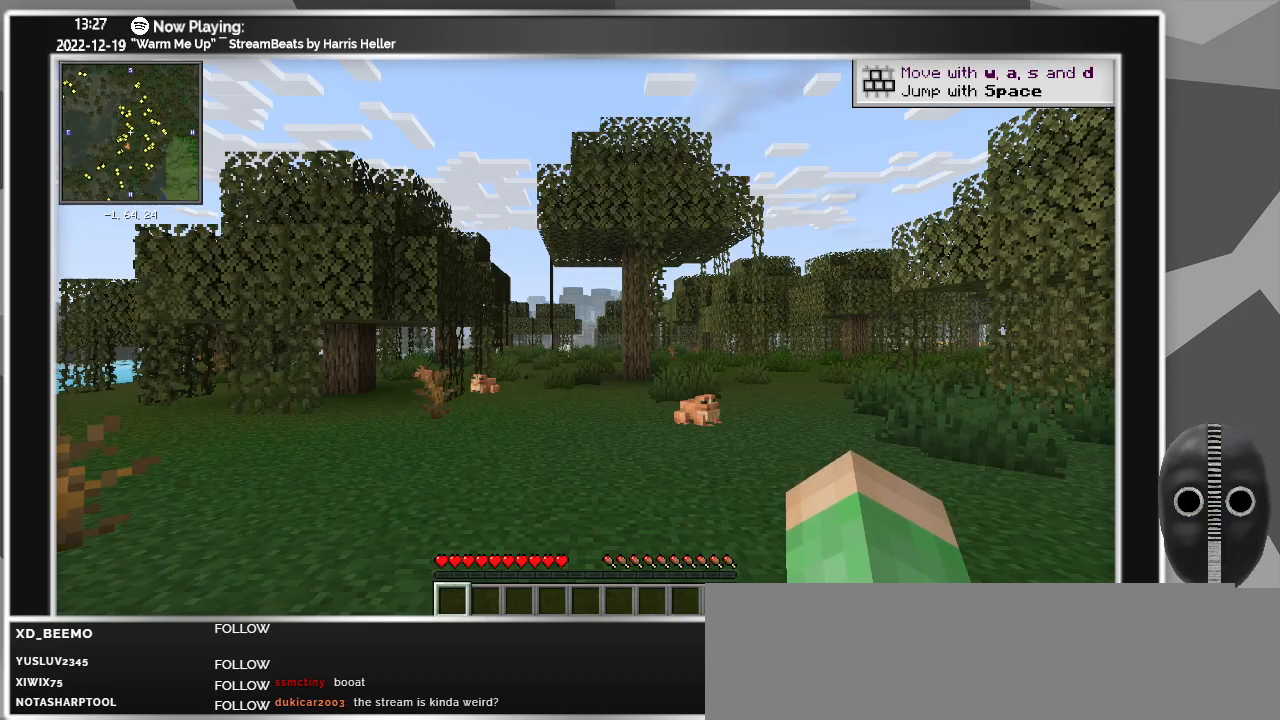
{"keys": [], "mouse": [], "events": []}
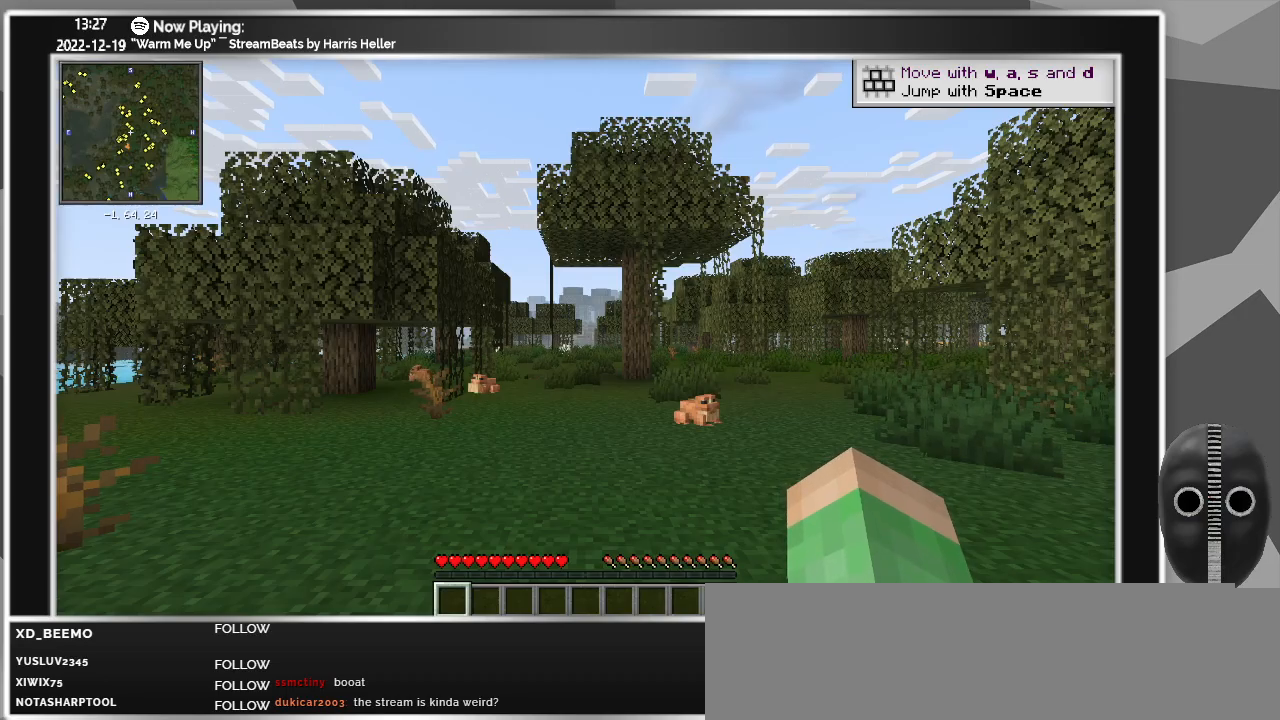
{"keys": [], "mouse": [], "events": []}
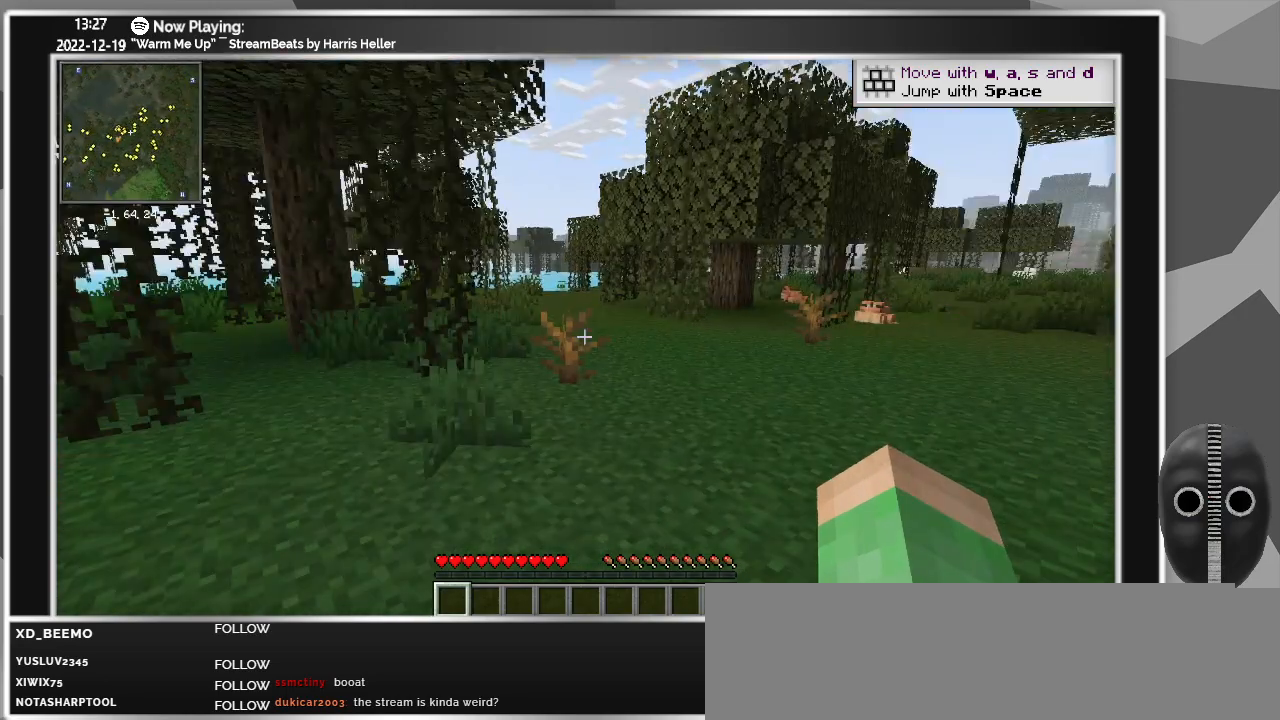
{"keys": [], "mouse": [], "events": []}
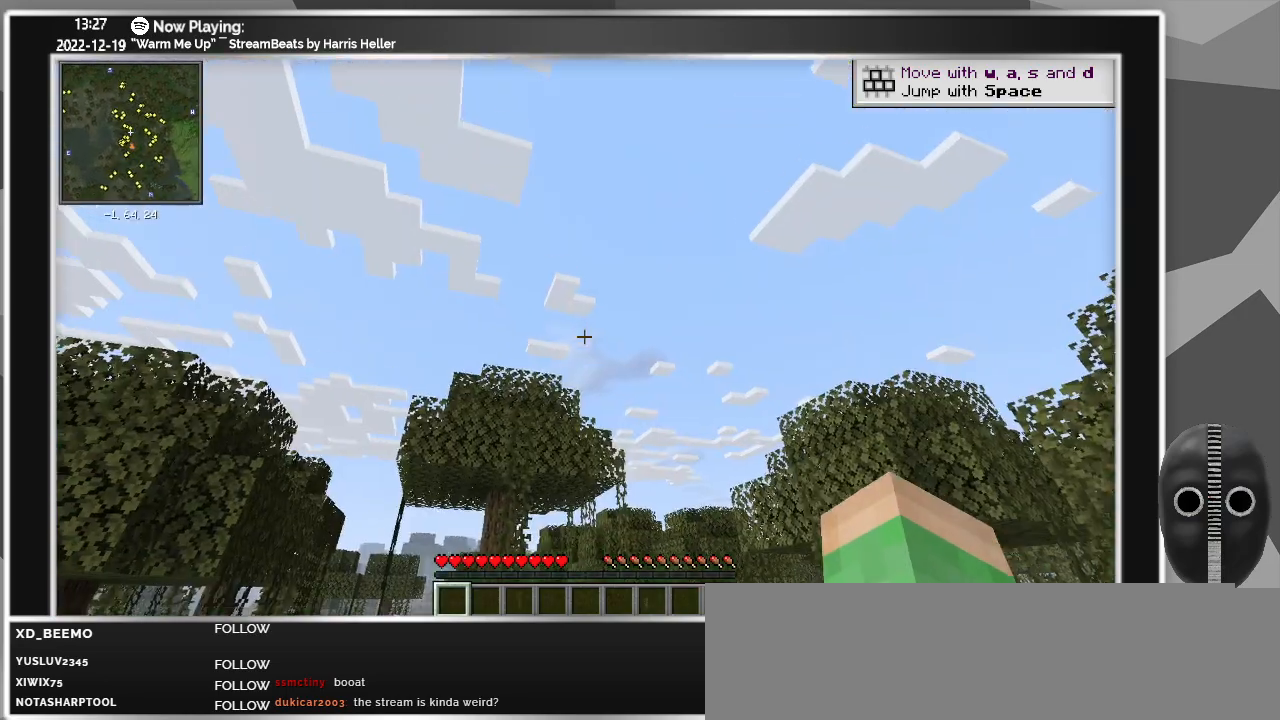
{"keys": [], "mouse": [], "events": []}
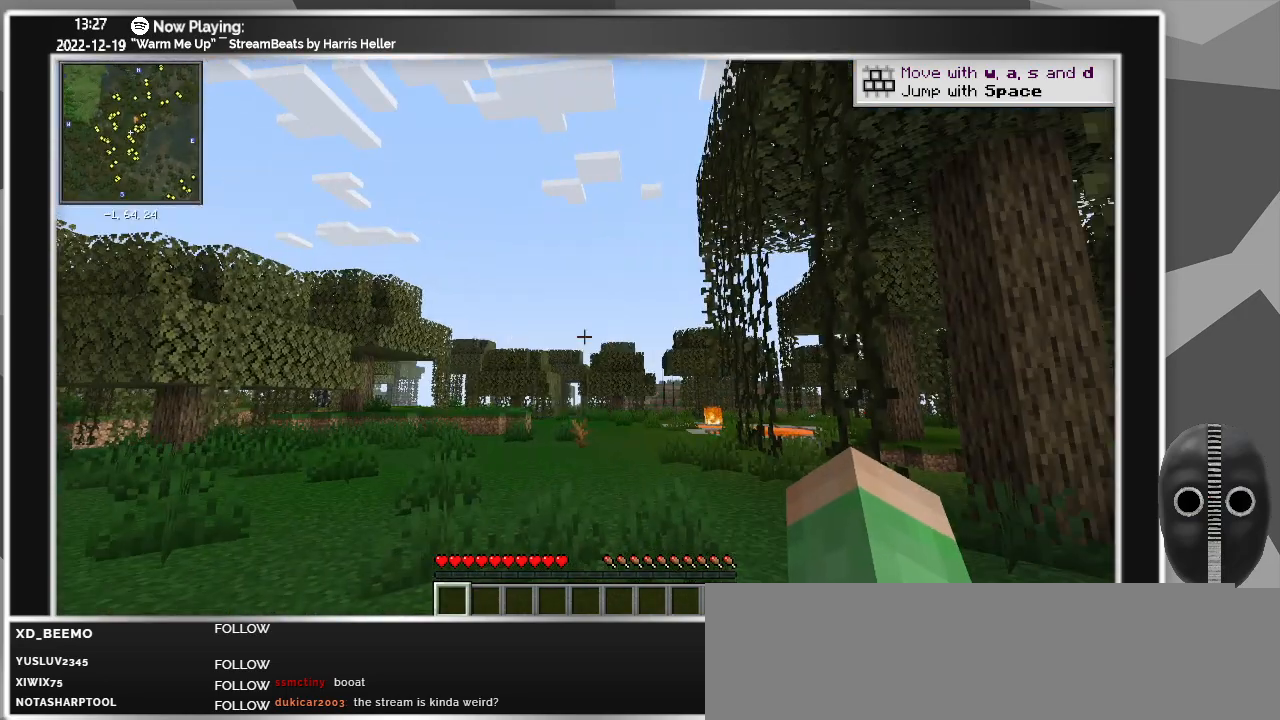
{"keys": [], "mouse": [], "events": []}
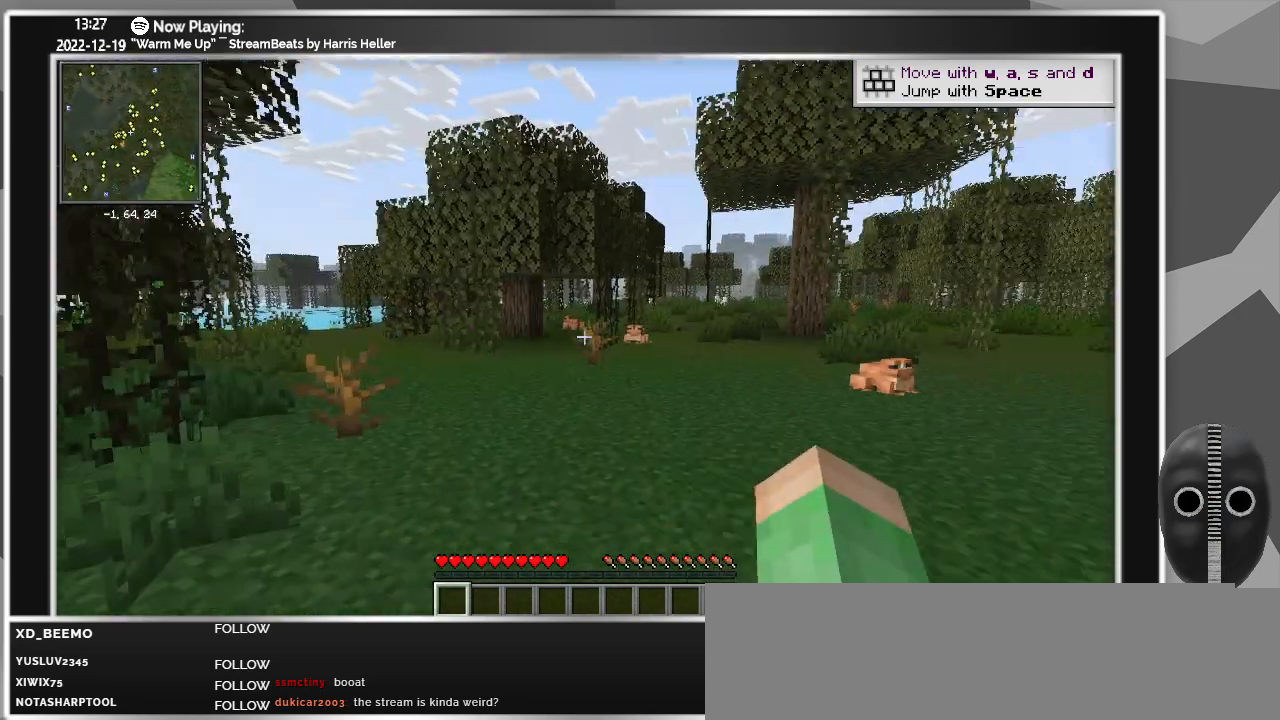
{"keys": [], "mouse": [], "events": [[400, "escape", "down"], [483, "escape", "up"]]}
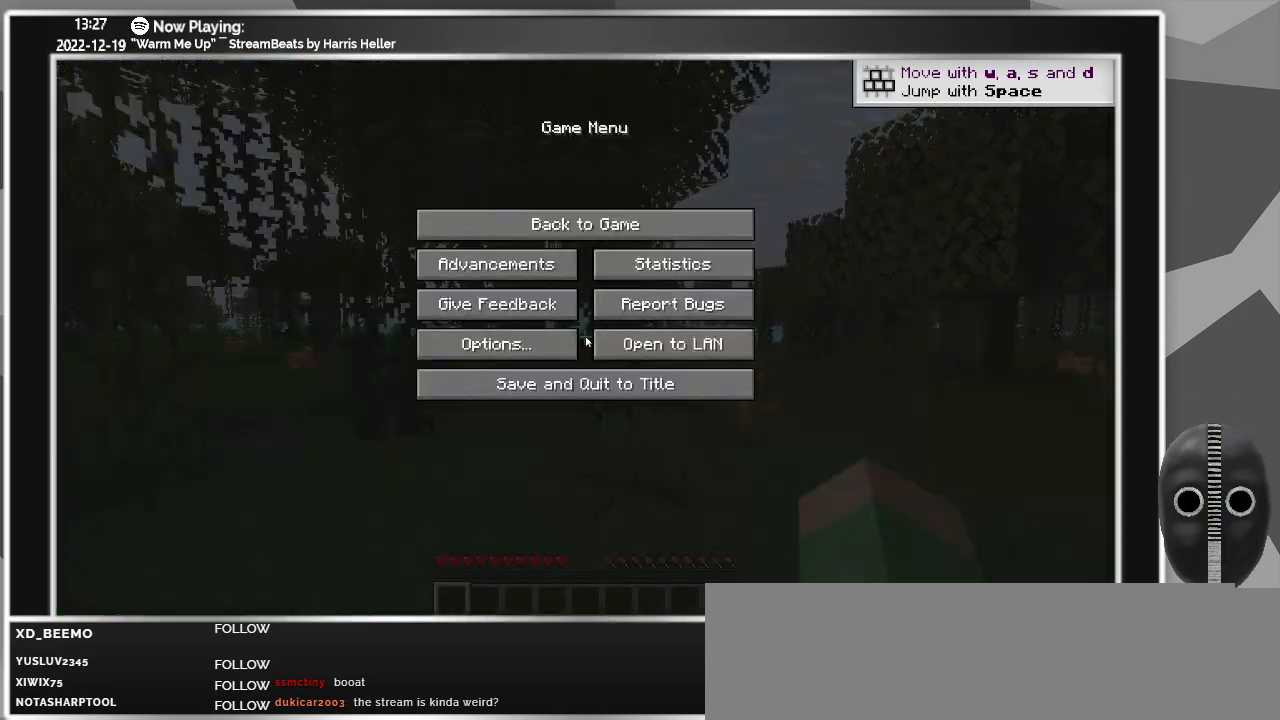
{"keys": [], "mouse": [], "events": []}
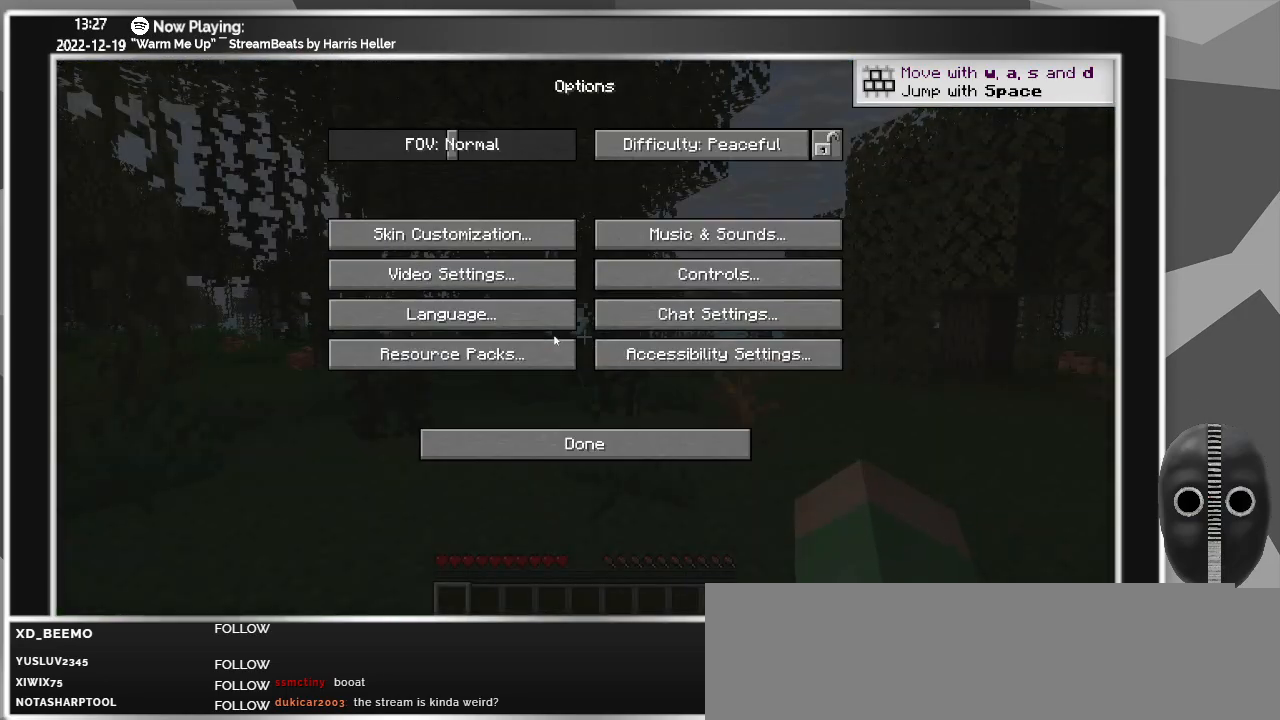
{"keys": [], "mouse": [], "events": [[17, "mouse_left", "down"], [100, "mouse_left", "up"]]}
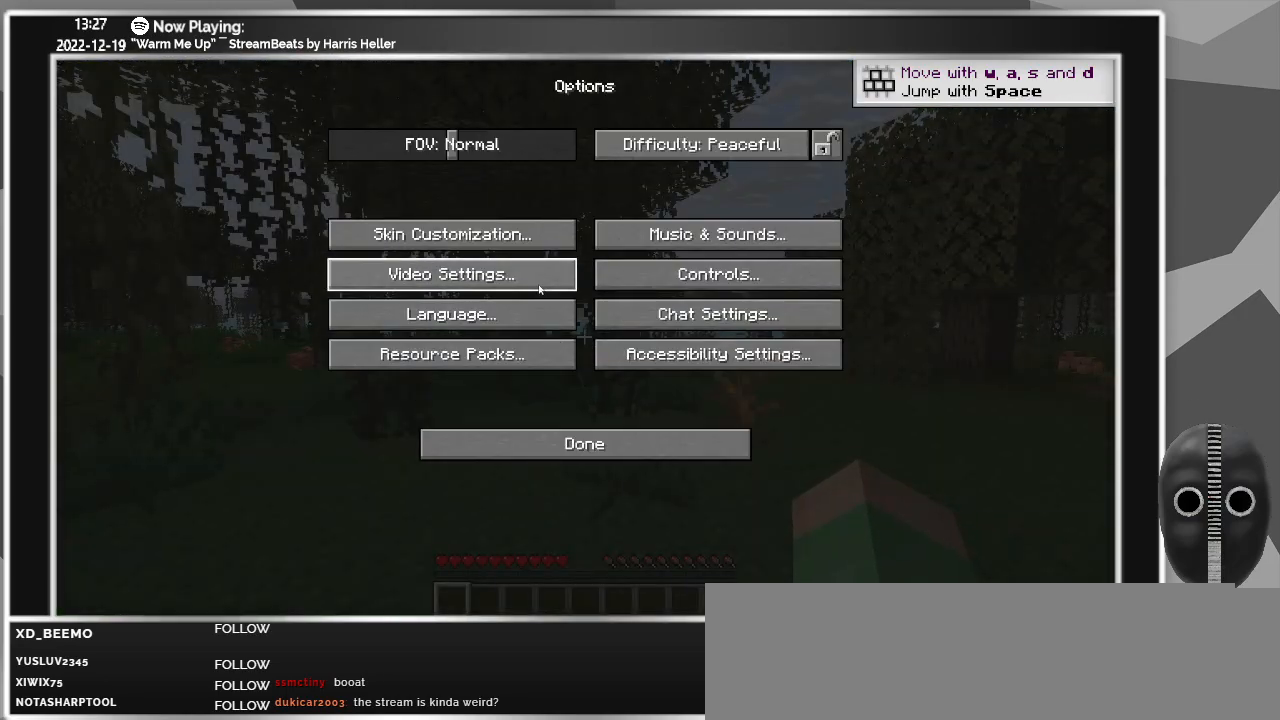
{"keys": [], "mouse": [], "events": []}
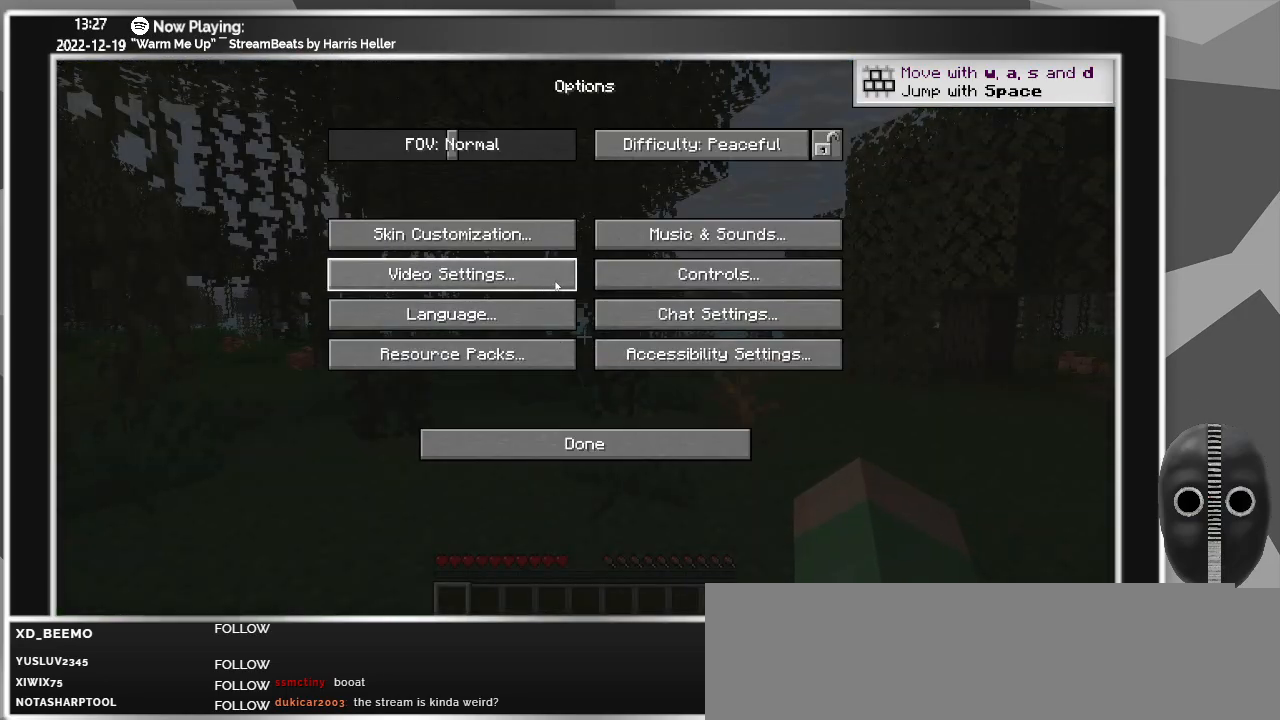
{"keys": [], "mouse": [], "events": []}
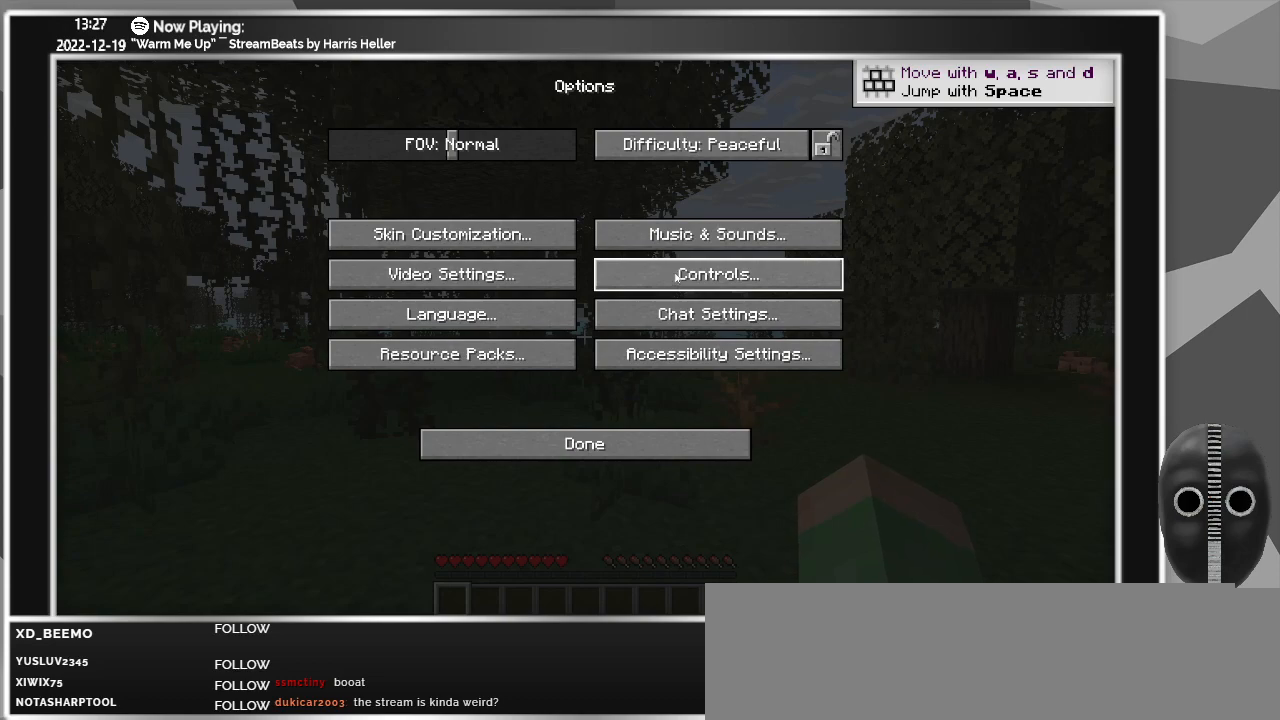
{"keys": [], "mouse": [], "events": [[100, "mouse_left", "down"], [200, "mouse_left", "up"]]}
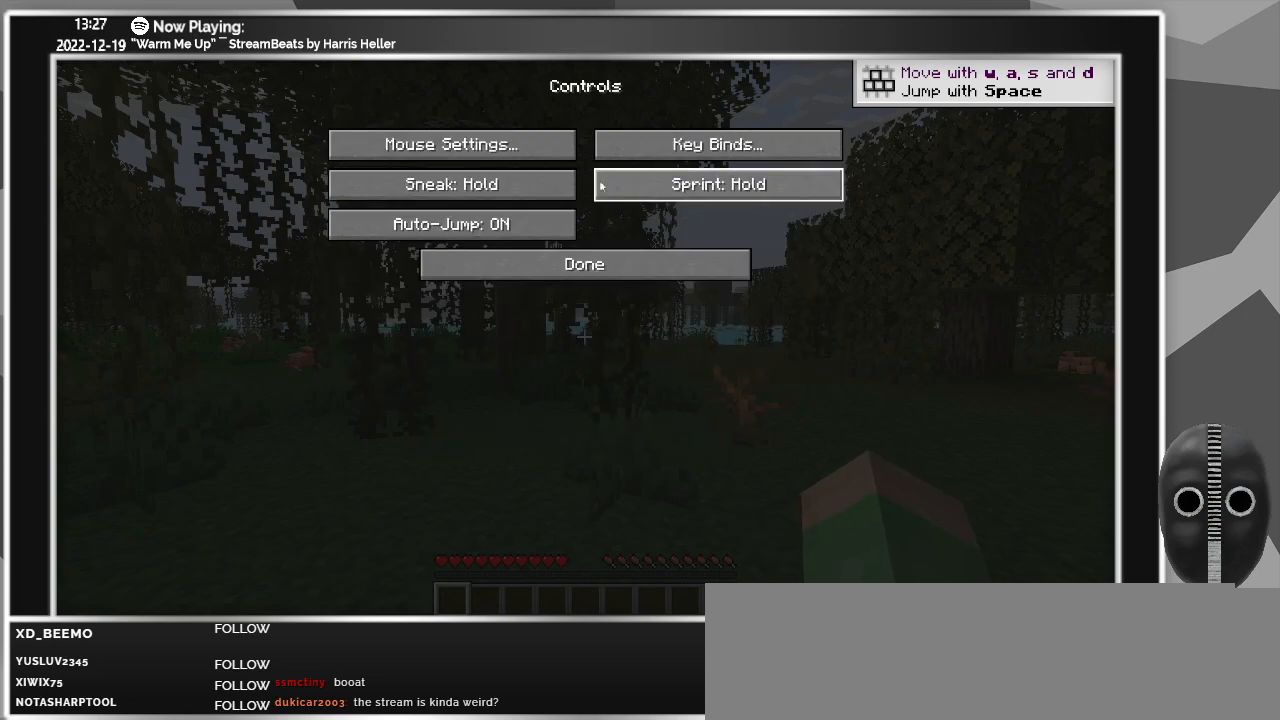
{"keys": [], "mouse": [], "events": [[250, "mouse_left", "down"], [350, "mouse_left", "up"]]}
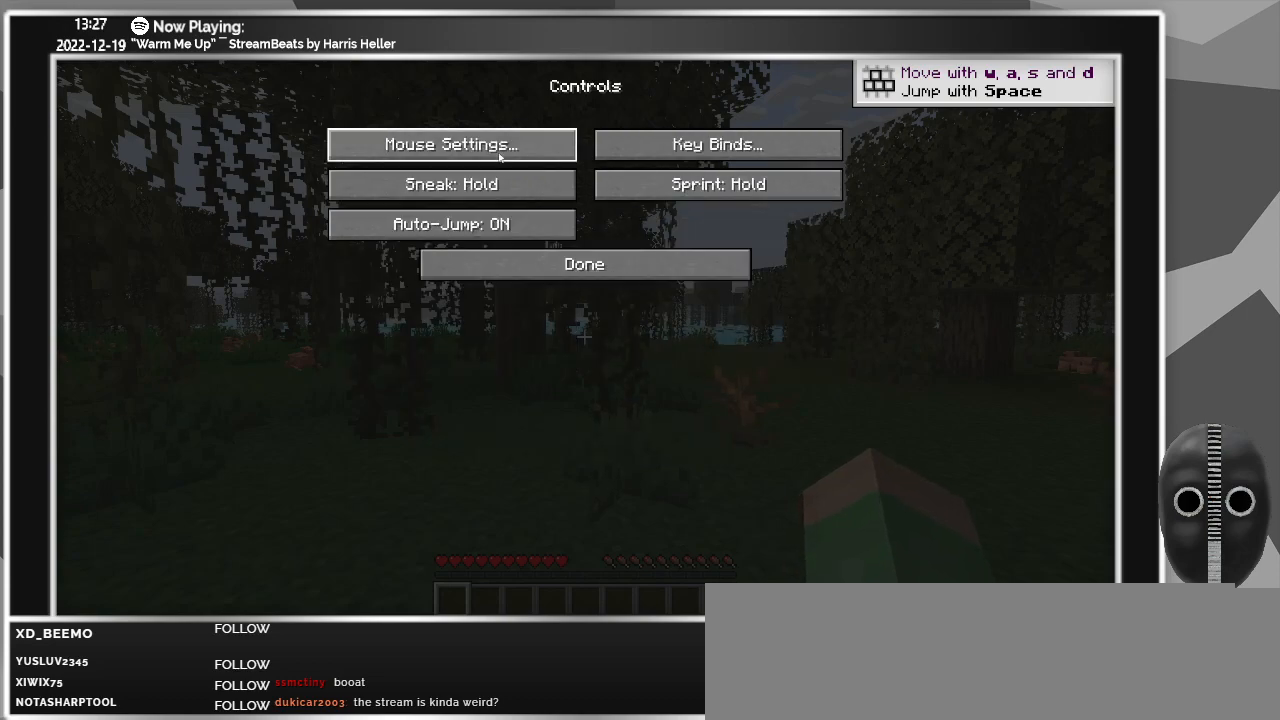
{"keys": [], "mouse": [], "events": [[83, "mouse_left", "down"], [133, "mouse_left", "up"]]}
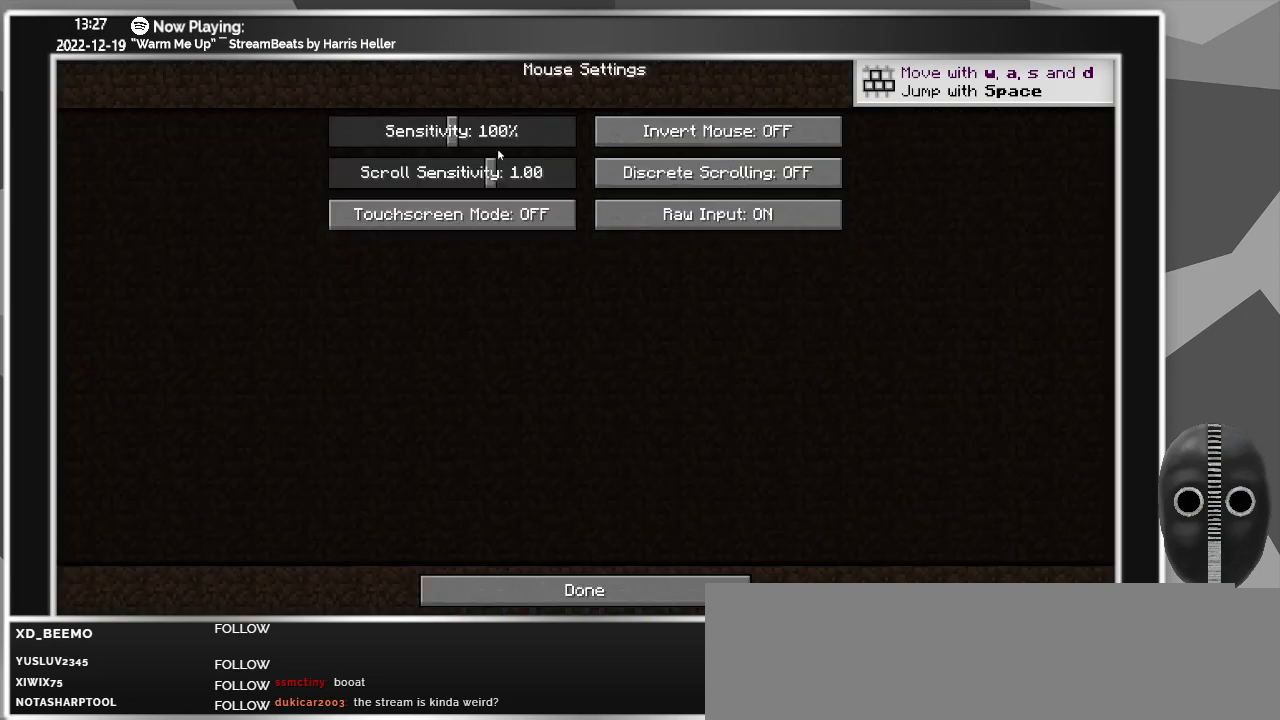
{"keys": [], "mouse": [], "events": []}